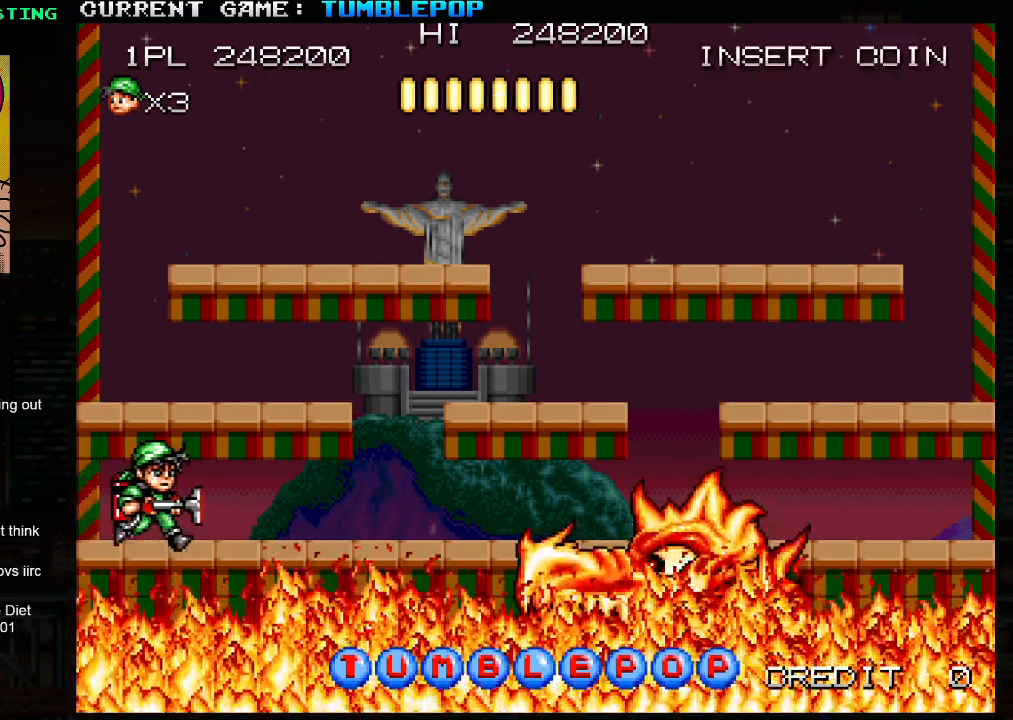
Gameplay with a controller (arcade stick); each line is a JSON object with the inputs held at the frame after it. "events" lists button and stick changes between this image and that frame as [ms after this image, input, new state], when the widget could be followed in between. Not read: L3 R3.
{"buttons": [], "left_stick": "center", "events": [[350, "left_stick", "center"]]}
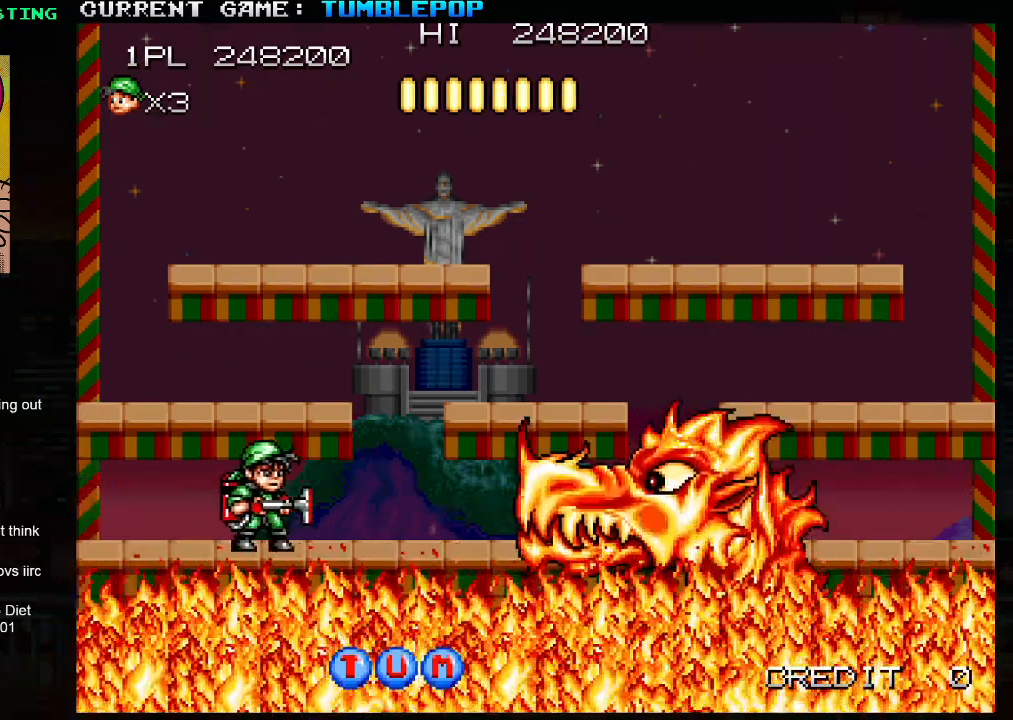
{"buttons": [], "left_stick": "center", "events": [[100, "TRIANGLE", "down"], [133, "SQUARE", "down"], [417, "SQUARE", "up"], [450, "TRIANGLE", "up"]]}
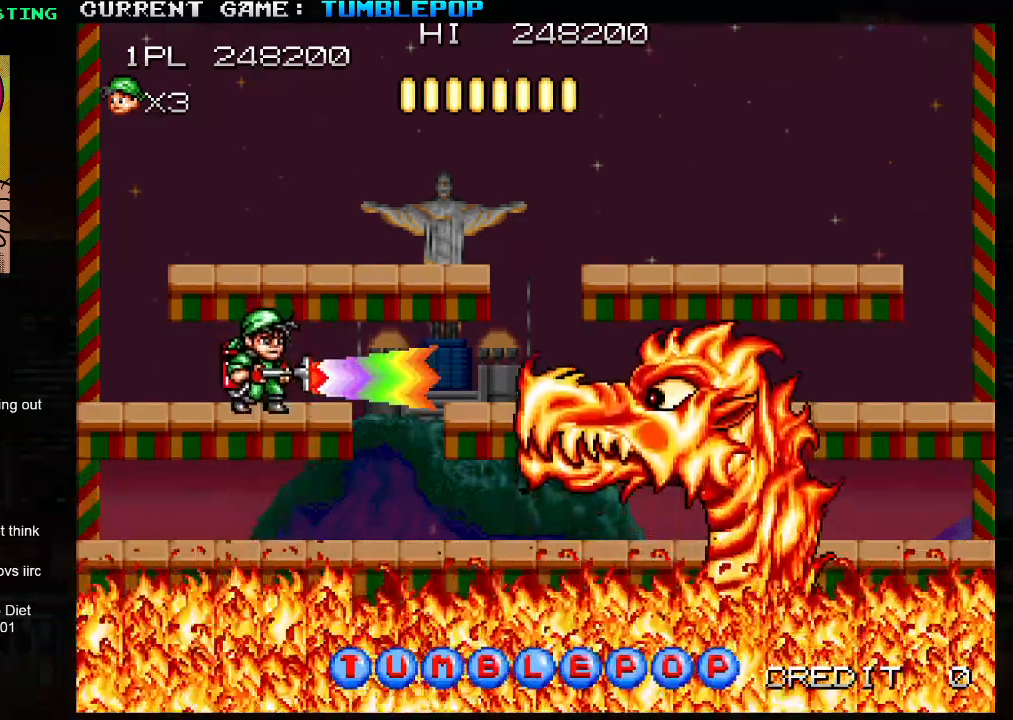
{"buttons": ["SQUARE", "TRIANGLE"], "left_stick": "center", "events": [[400, "TRIANGLE", "down"], [417, "SQUARE", "down"]]}
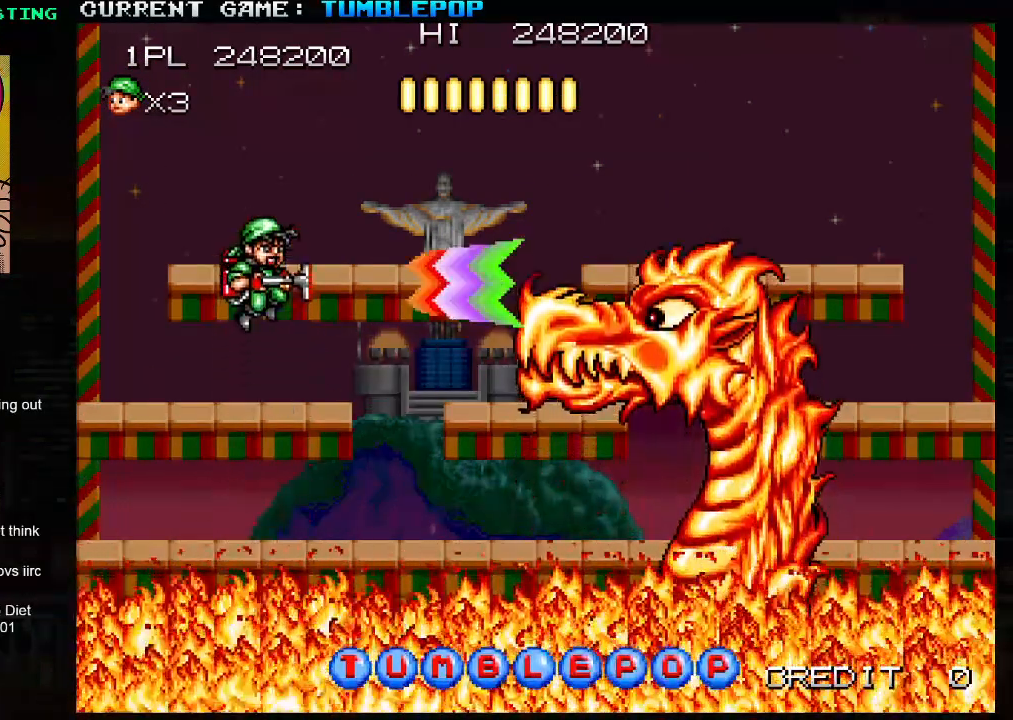
{"buttons": [], "left_stick": "center", "events": [[350, "SQUARE", "up"], [367, "TRIANGLE", "up"]]}
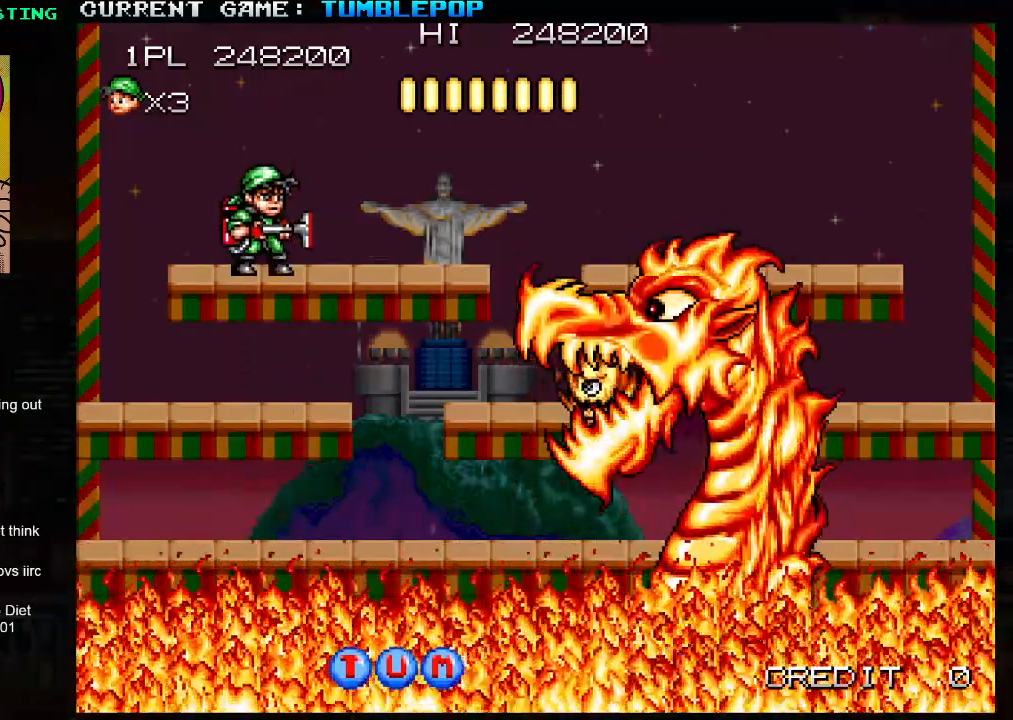
{"buttons": ["SQUARE", "TRIANGLE"], "left_stick": "down", "events": [[317, "left_stick", "down"], [333, "TRIANGLE", "down"], [383, "SQUARE", "down"]]}
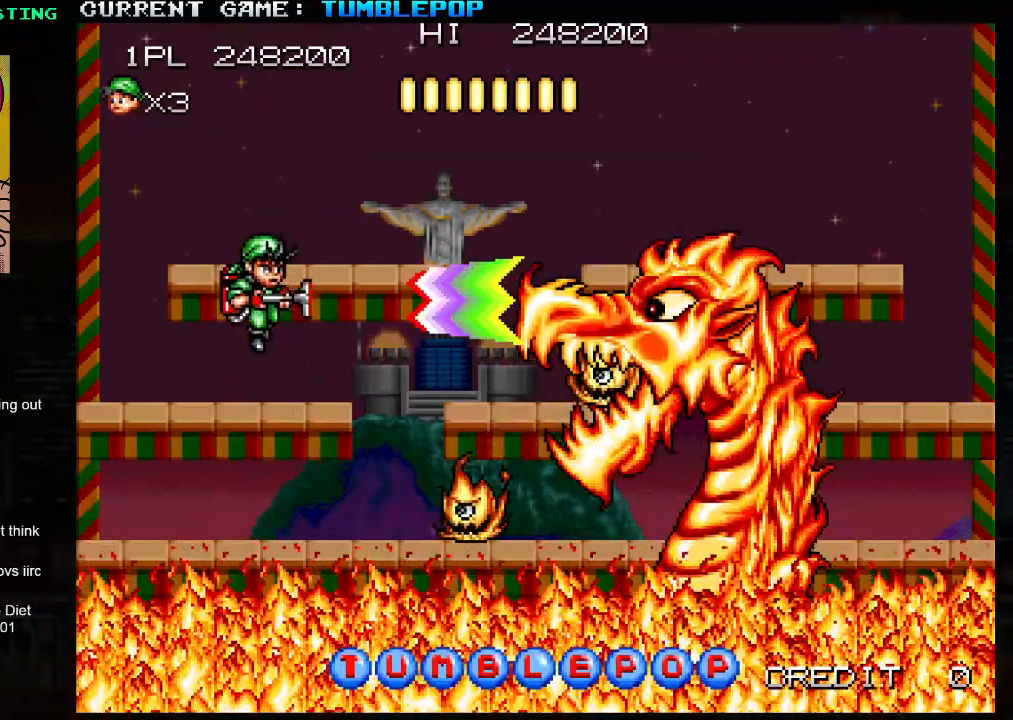
{"buttons": [], "left_stick": "right", "events": [[33, "TRIANGLE", "up"], [100, "SQUARE", "up"], [117, "left_stick", "center"], [183, "left_stick", "left"], [467, "left_stick", "right"]]}
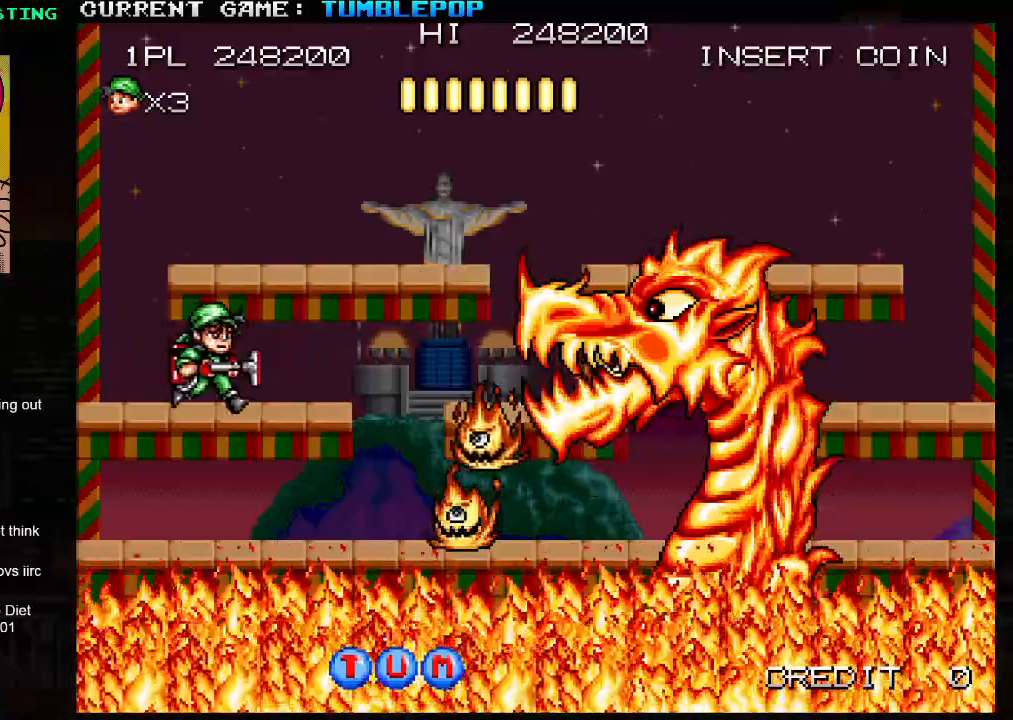
{"buttons": ["SQUARE"], "left_stick": "center", "events": [[83, "left_stick", "down"], [117, "TRIANGLE", "down"], [167, "SQUARE", "down"], [267, "TRIANGLE", "up"], [383, "left_stick", "center"]]}
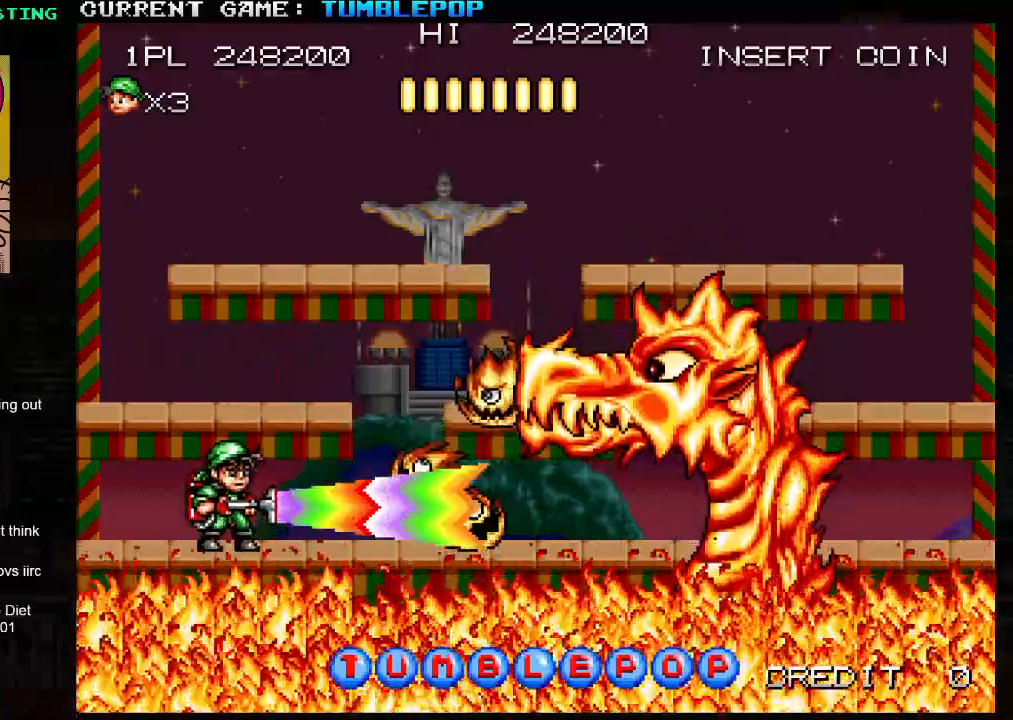
{"buttons": ["SQUARE", "TRIANGLE"], "left_stick": "center", "events": [[467, "TRIANGLE", "down"]]}
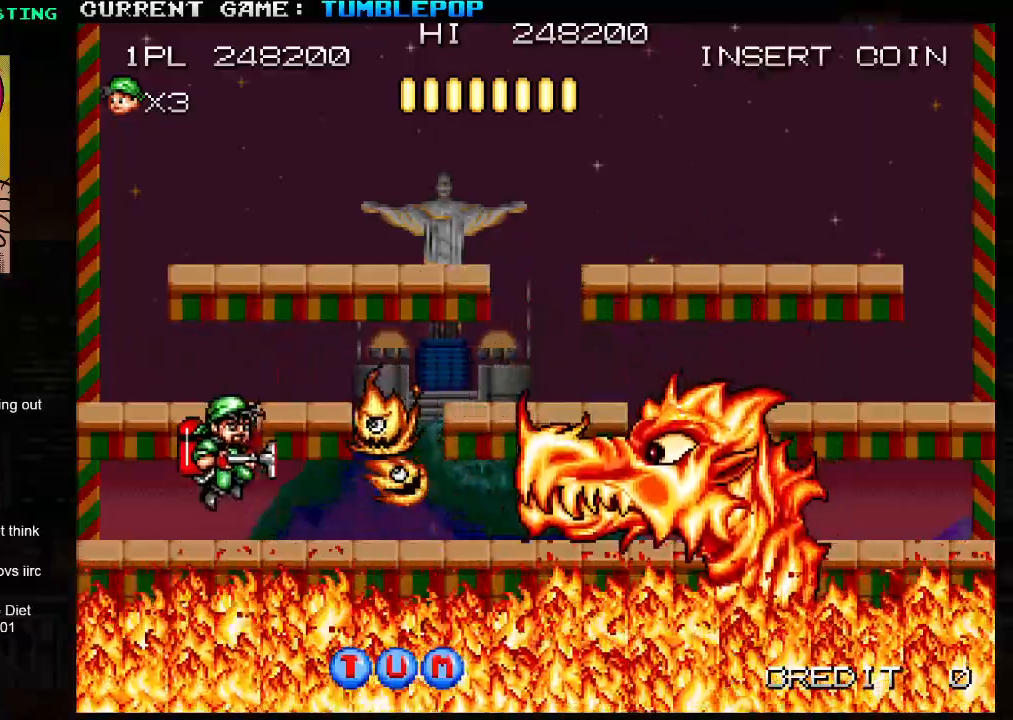
{"buttons": ["SQUARE"], "left_stick": "center", "events": [[133, "TRIANGLE", "up"]]}
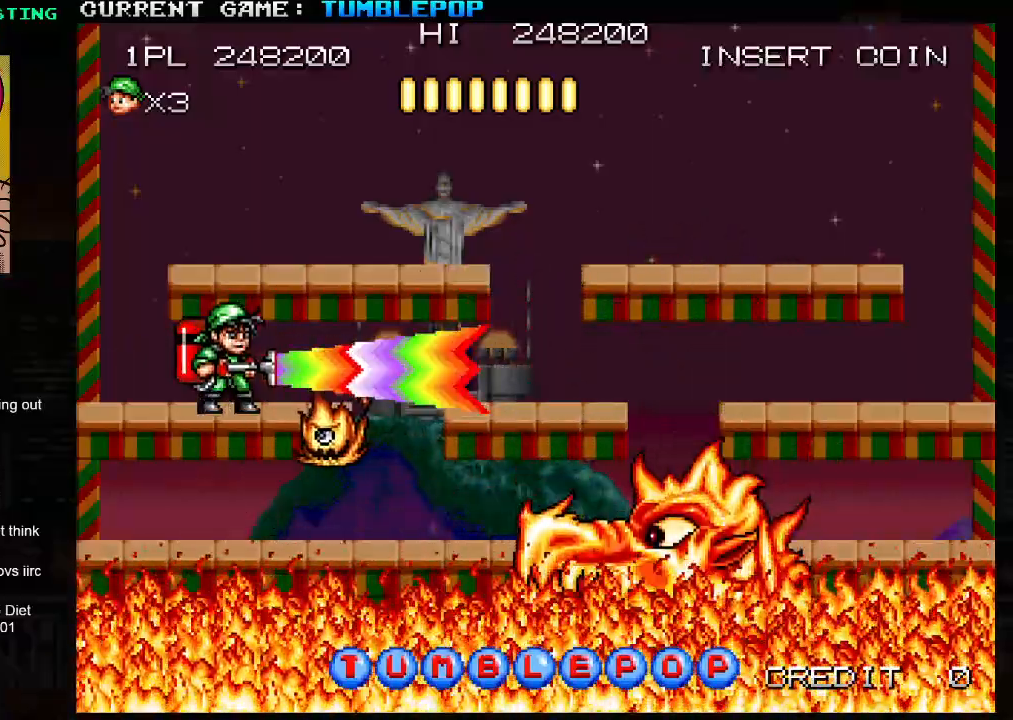
{"buttons": ["SQUARE"], "left_stick": "center", "events": [[233, "left_stick", "right"], [483, "left_stick", "center"]]}
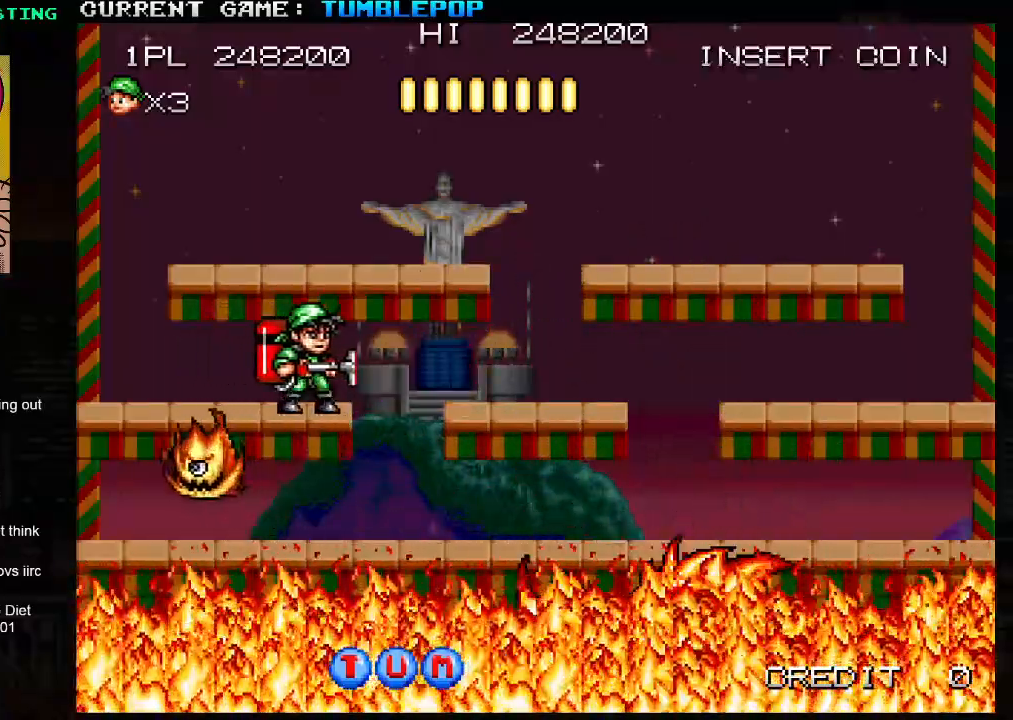
{"buttons": ["SQUARE"], "left_stick": "center", "events": [[267, "left_stick", "right"], [450, "left_stick", "center"]]}
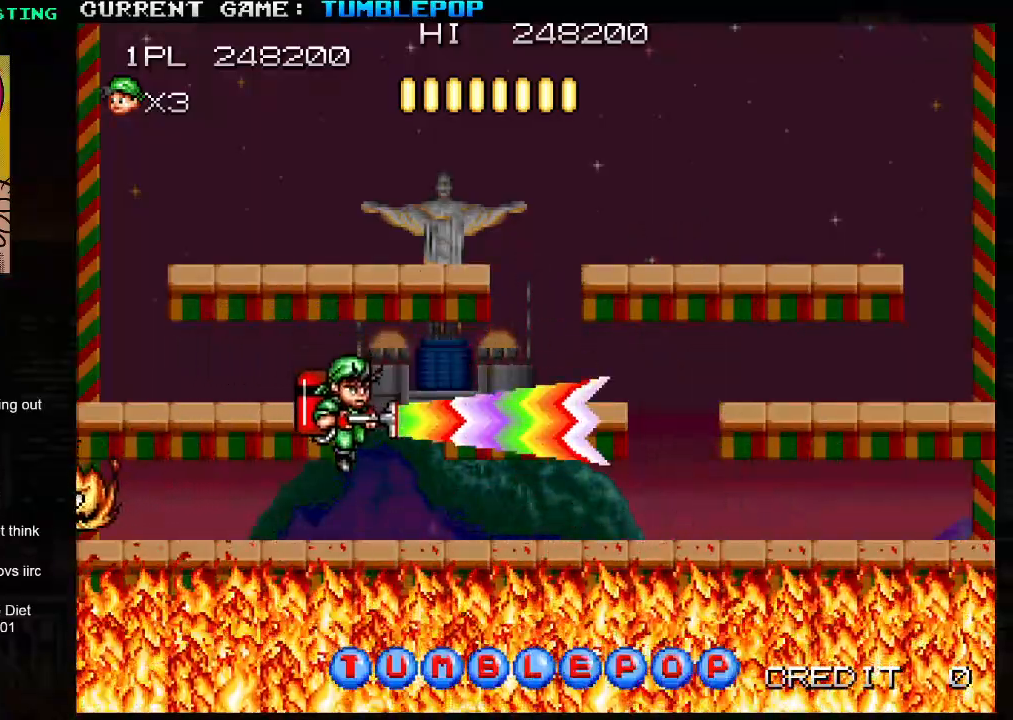
{"buttons": ["SQUARE"], "left_stick": "left", "events": [[167, "left_stick", "left"]]}
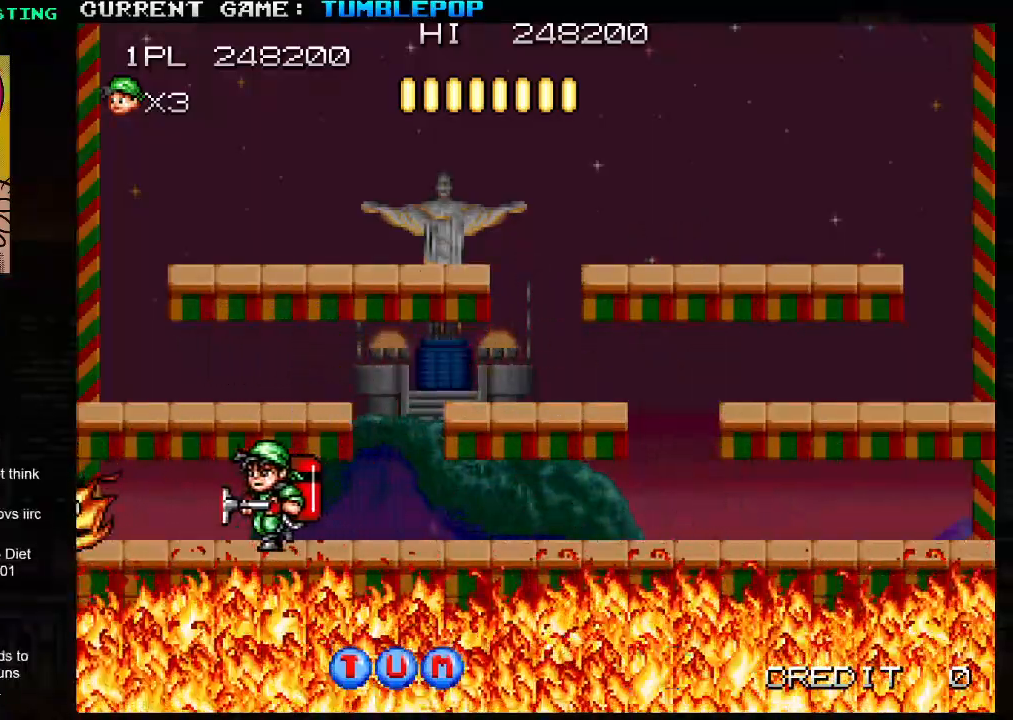
{"buttons": ["SQUARE", "TRIANGLE"], "left_stick": "center", "events": [[50, "left_stick", "center"], [400, "TRIANGLE", "down"]]}
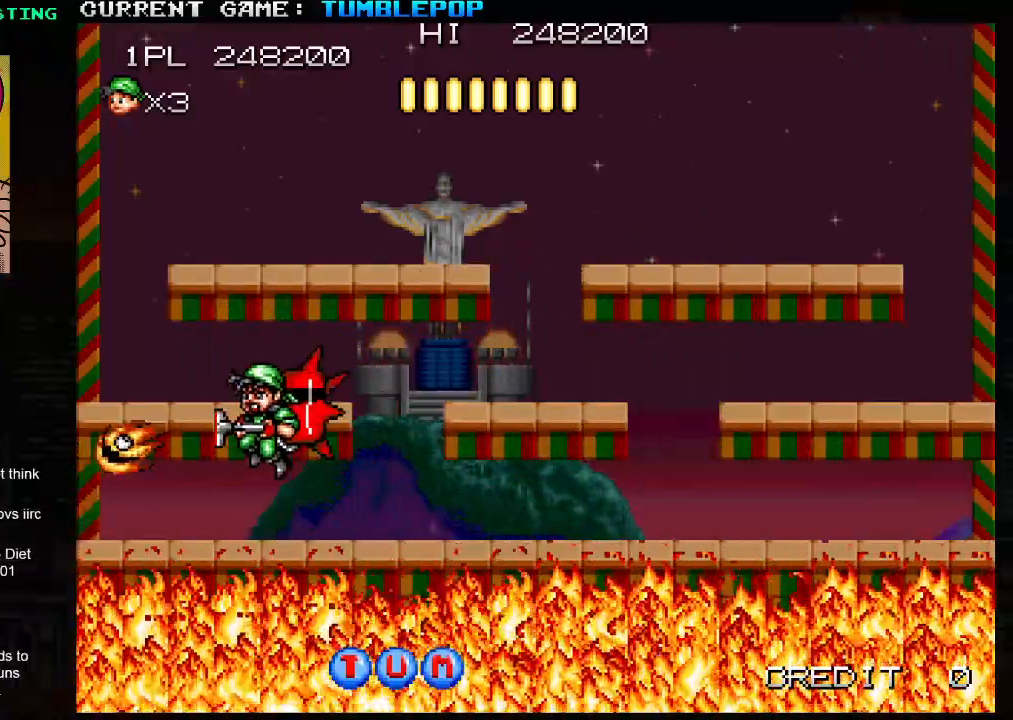
{"buttons": ["SQUARE"], "left_stick": "center", "events": [[283, "TRIANGLE", "up"], [300, "left_stick", "right"], [450, "left_stick", "center"]]}
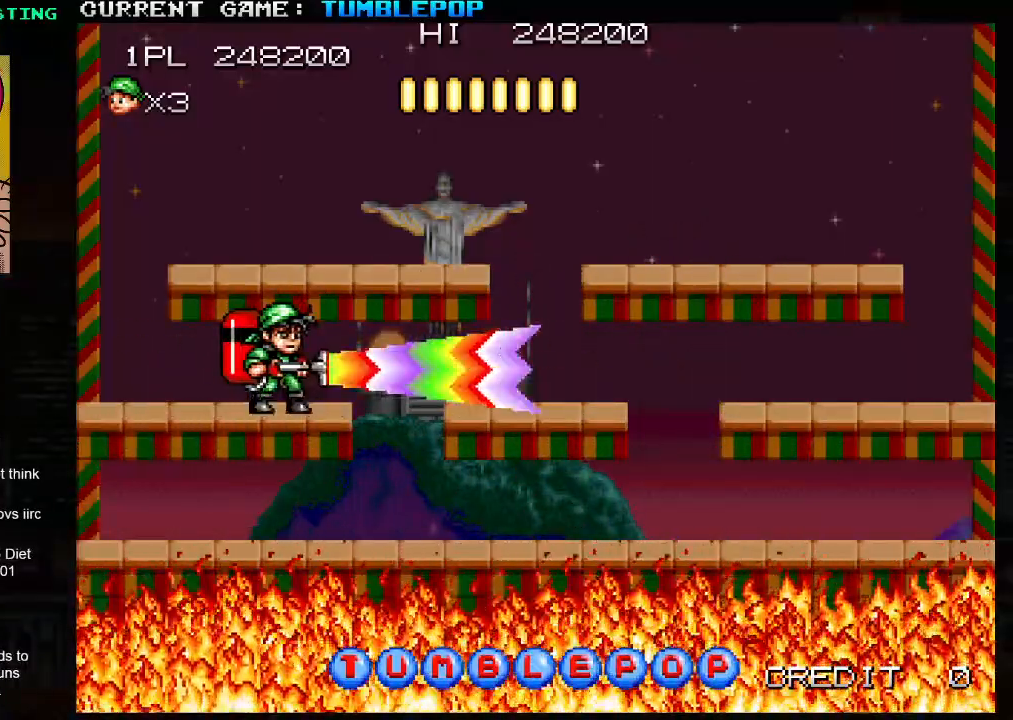
{"buttons": ["SQUARE"], "left_stick": "center", "events": []}
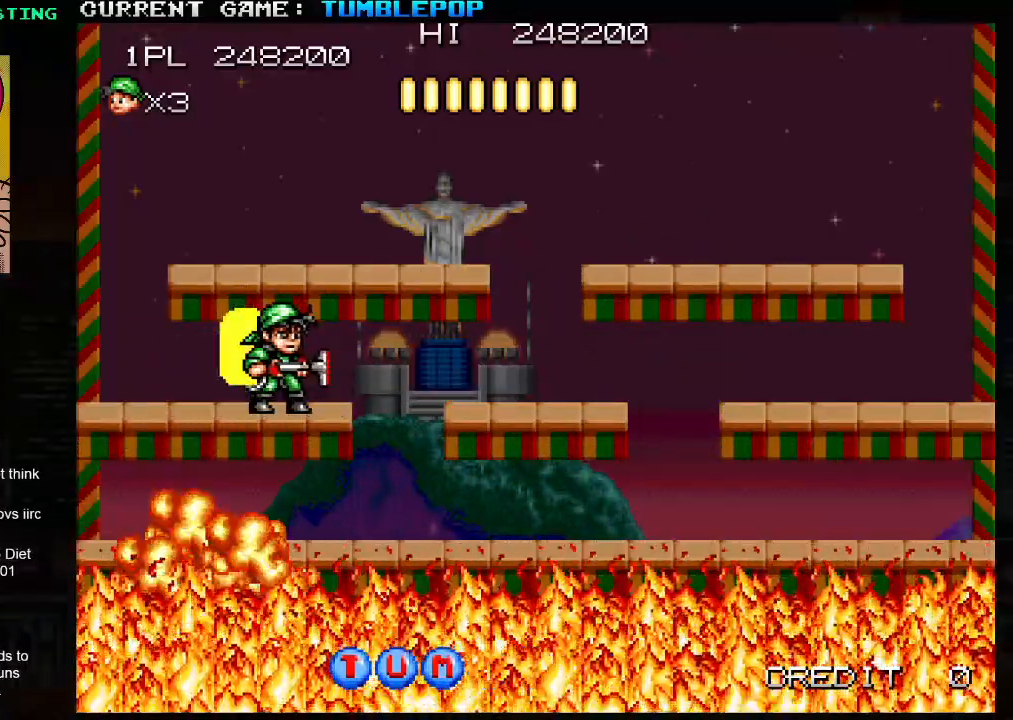
{"buttons": ["TRIANGLE"], "left_stick": "center", "events": [[417, "SQUARE", "up"], [467, "TRIANGLE", "down"]]}
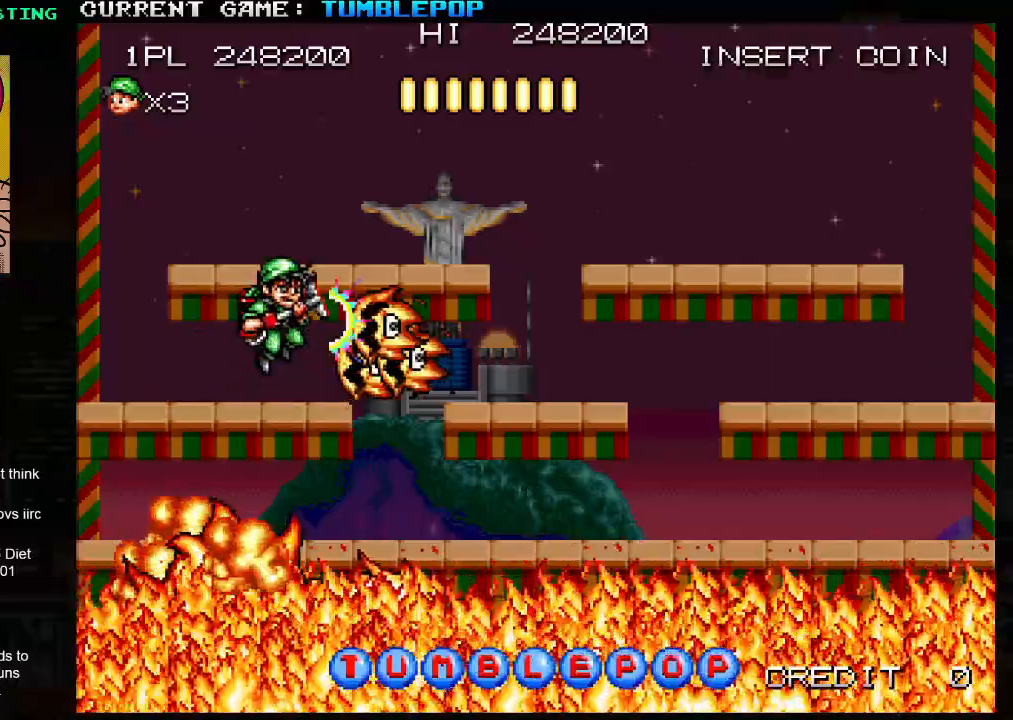
{"buttons": ["SQUARE"], "left_stick": "right", "events": [[83, "SQUARE", "down"], [150, "left_stick", "right"], [317, "TRIANGLE", "up"]]}
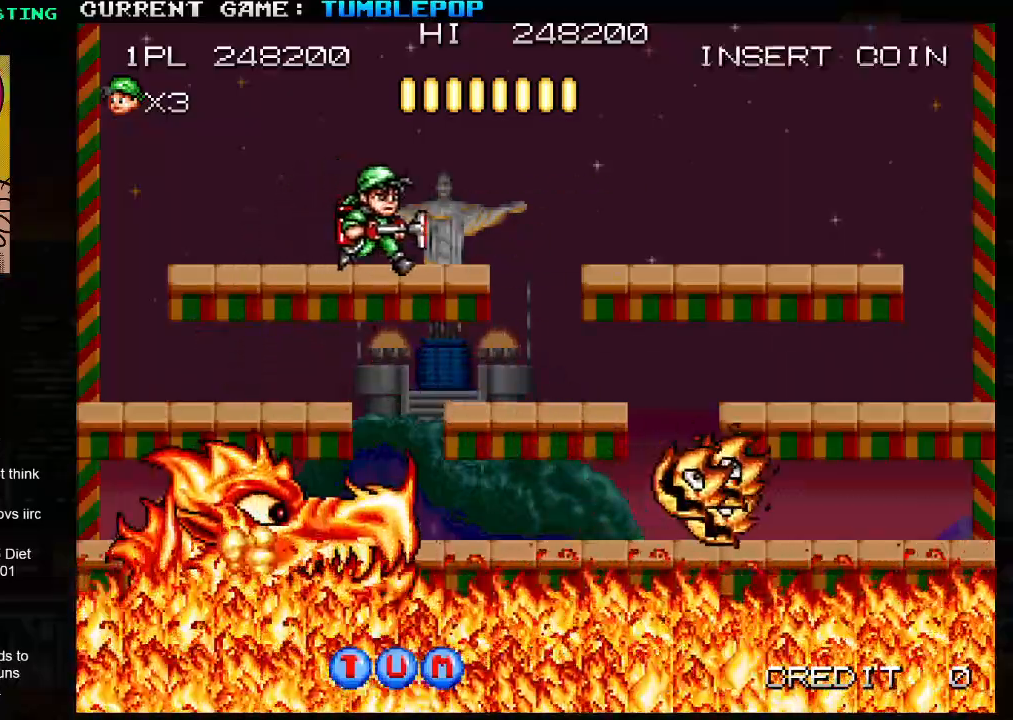
{"buttons": ["SQUARE", "TRIANGLE"], "left_stick": "right", "events": [[367, "TRIANGLE", "down"]]}
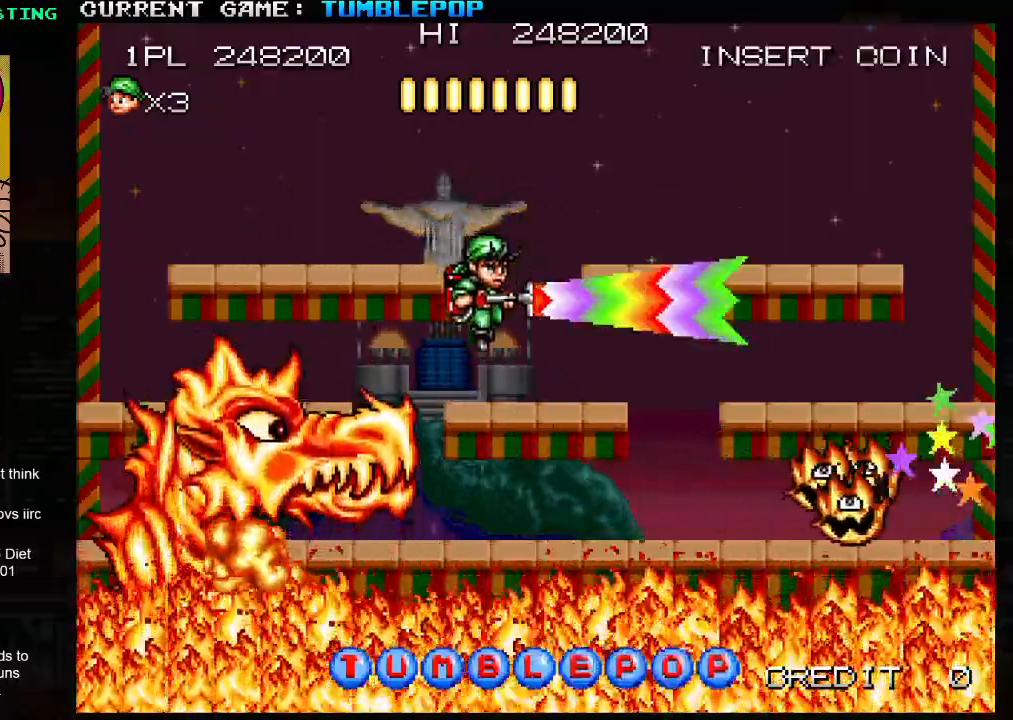
{"buttons": ["SQUARE", "TRIANGLE"], "left_stick": "right", "events": [[67, "TRIANGLE", "up"], [300, "left_stick", "center"], [367, "TRIANGLE", "down"], [383, "left_stick", "right"]]}
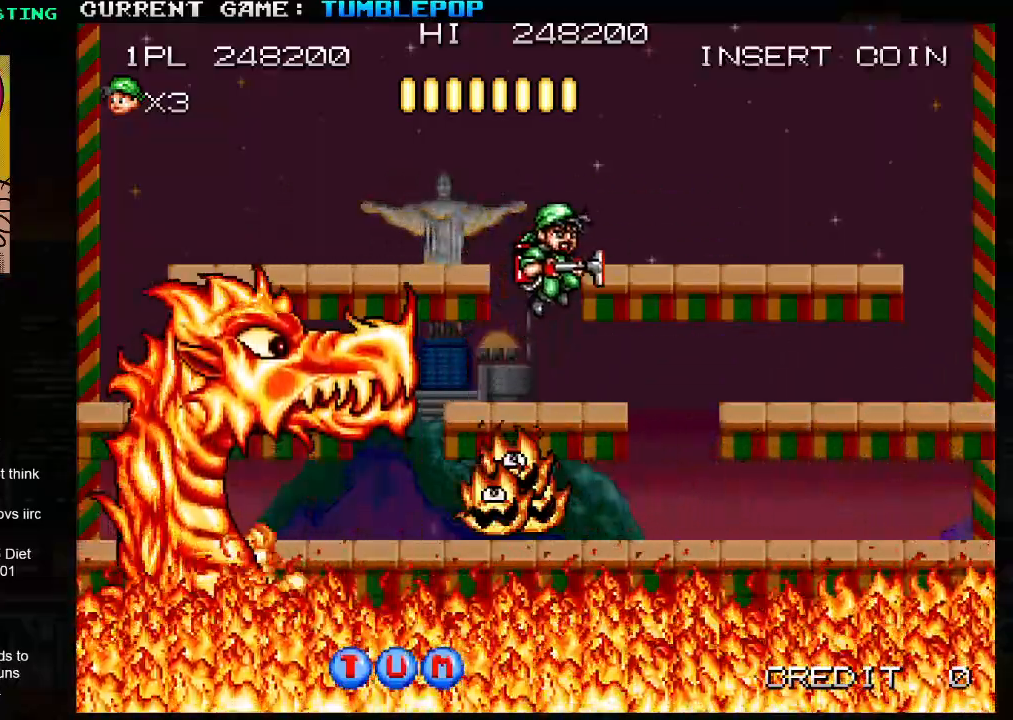
{"buttons": ["SQUARE"], "left_stick": "left", "events": [[100, "TRIANGLE", "up"], [200, "left_stick", "center"], [250, "left_stick", "left"]]}
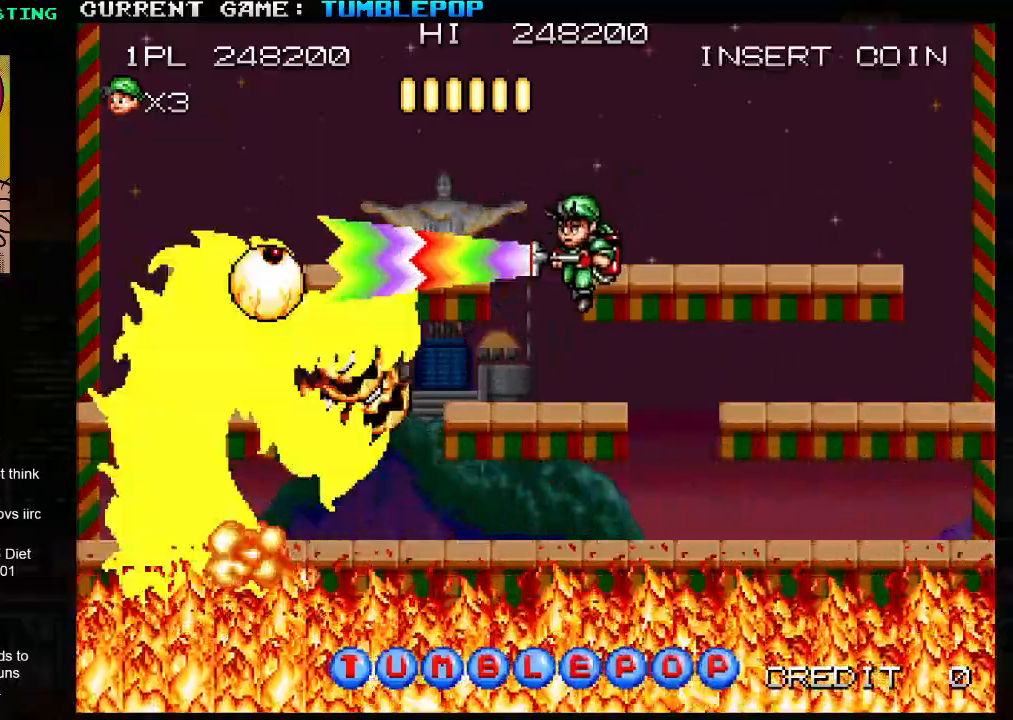
{"buttons": ["SQUARE"], "left_stick": "center", "events": [[67, "left_stick", "center"]]}
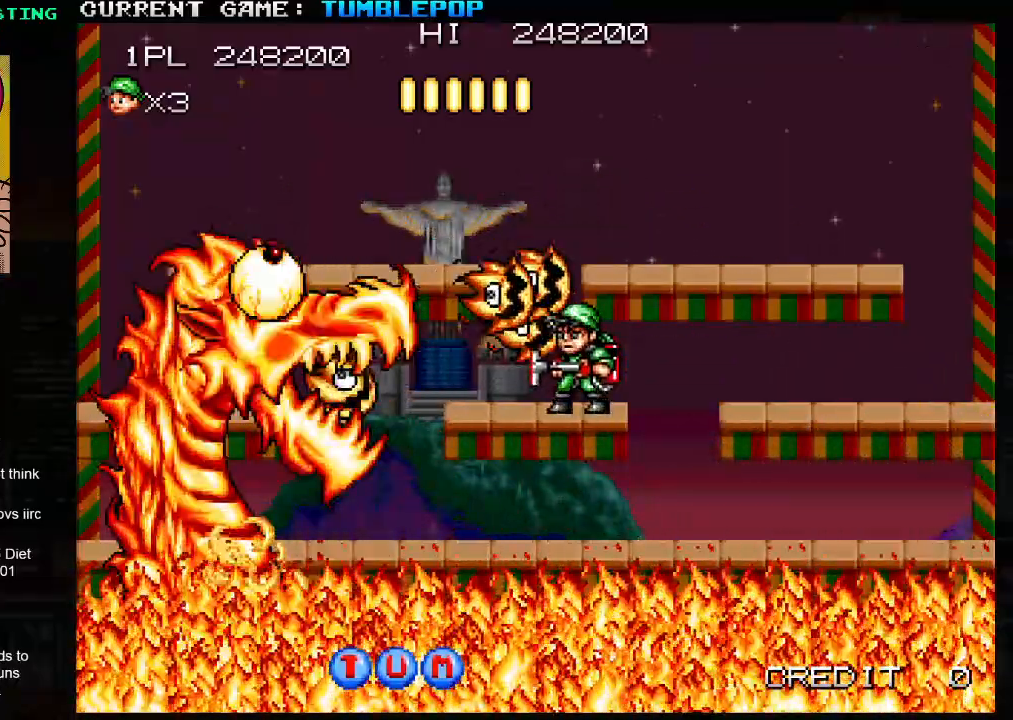
{"buttons": ["SQUARE"], "left_stick": "right", "events": [[83, "TRIANGLE", "down"], [150, "left_stick", "right"], [267, "TRIANGLE", "up"]]}
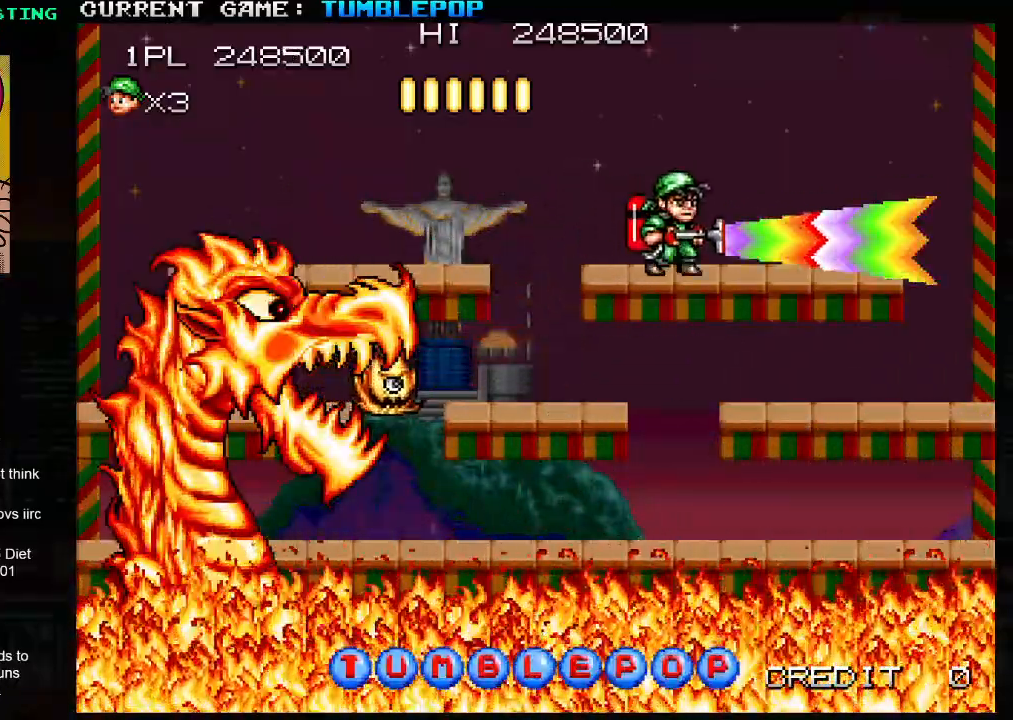
{"buttons": ["SQUARE"], "left_stick": "right", "events": []}
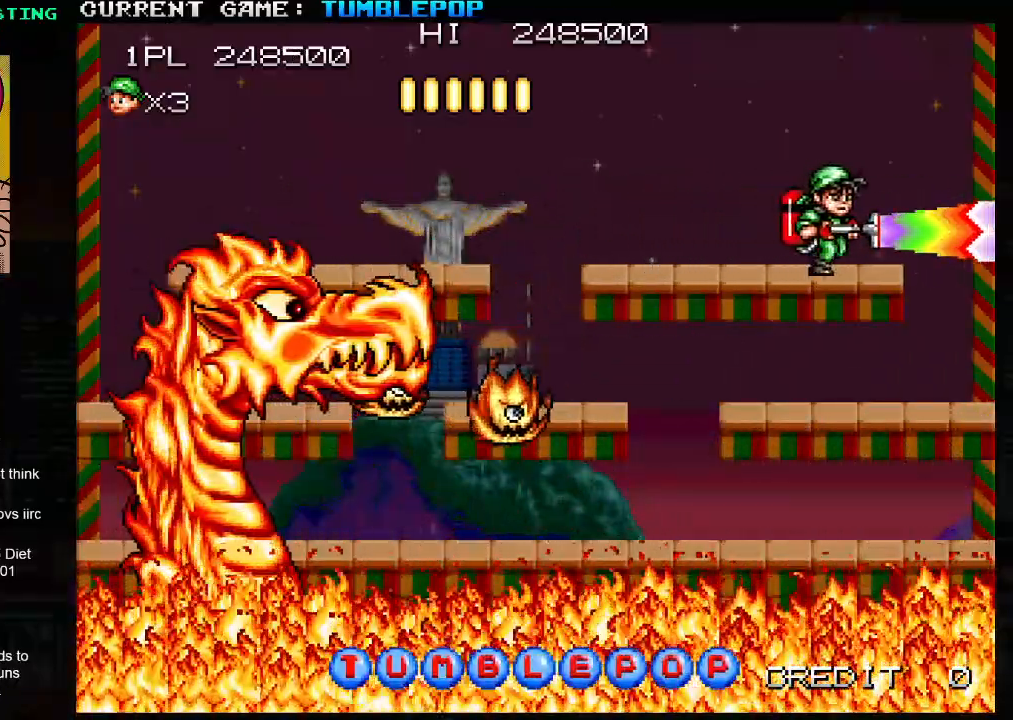
{"buttons": ["SQUARE"], "left_stick": "left", "events": [[50, "left_stick", "down-right"], [133, "TRIANGLE", "down"], [200, "left_stick", "down"], [283, "TRIANGLE", "up"], [317, "left_stick", "center"], [483, "left_stick", "left"]]}
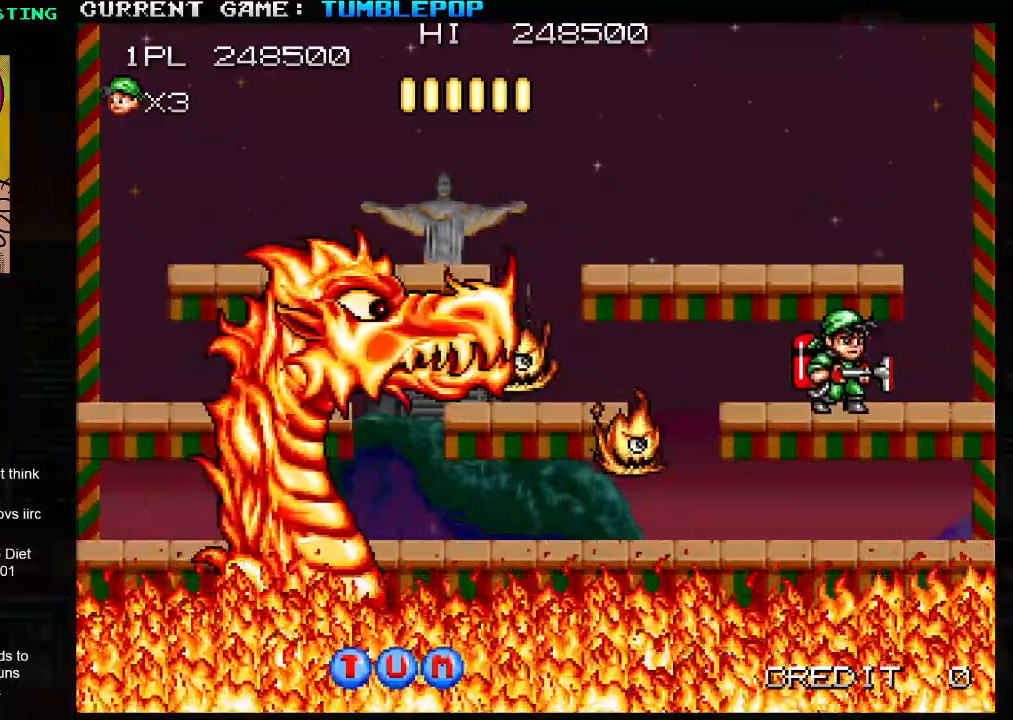
{"buttons": ["SQUARE"], "left_stick": "center", "events": [[100, "left_stick", "center"]]}
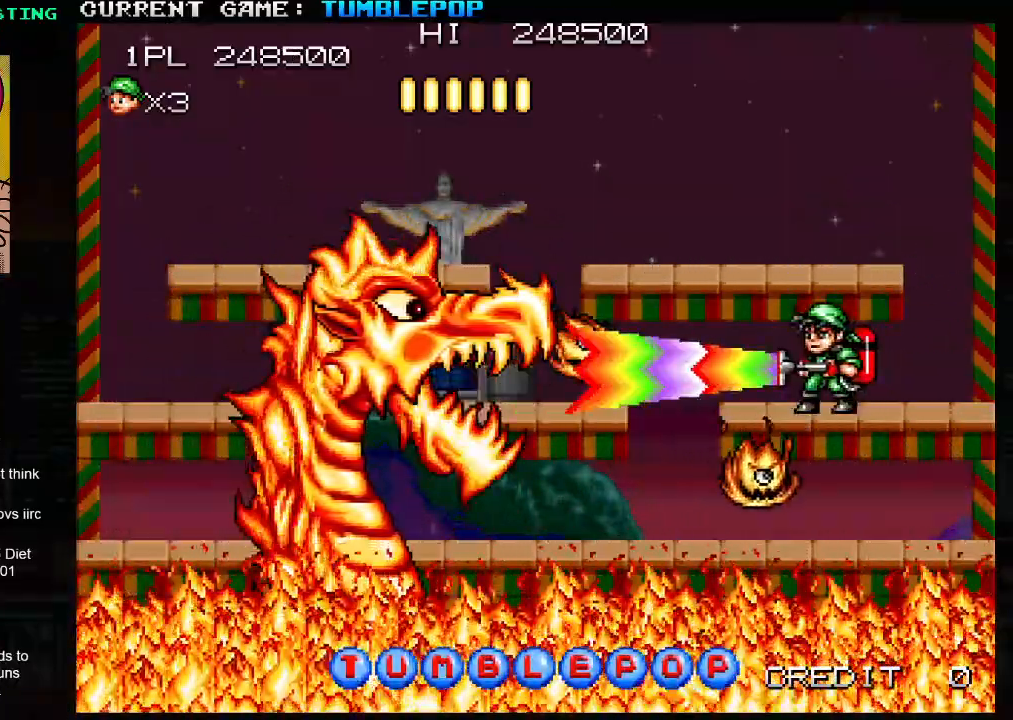
{"buttons": ["SQUARE"], "left_stick": "center", "events": [[350, "left_stick", "left"], [500, "left_stick", "center"]]}
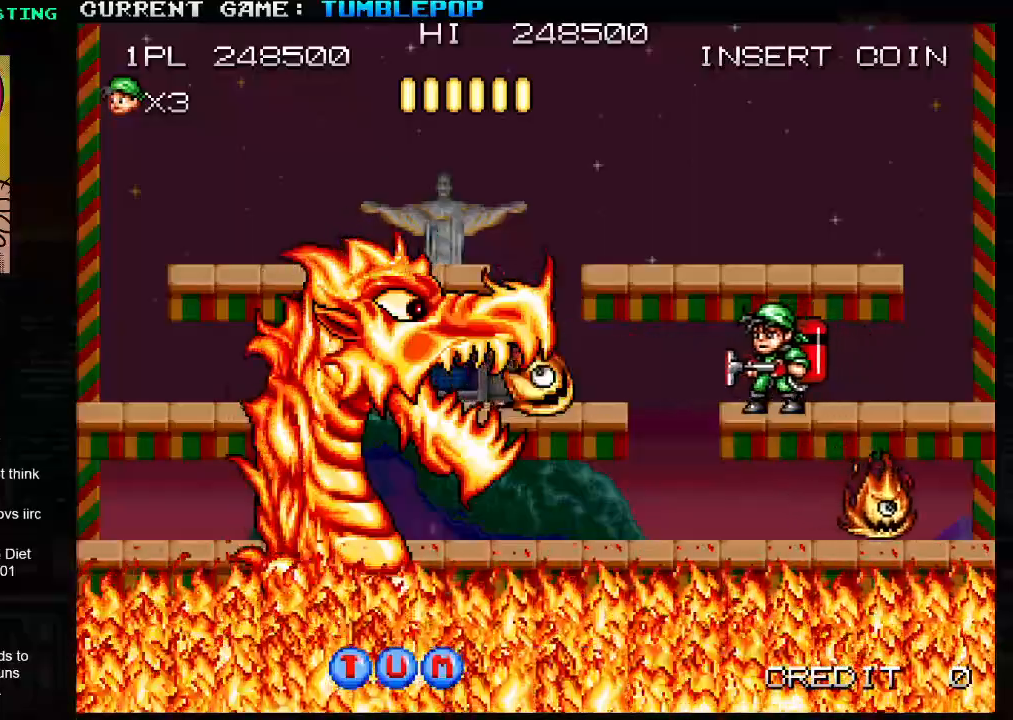
{"buttons": ["SQUARE"], "left_stick": "center", "events": []}
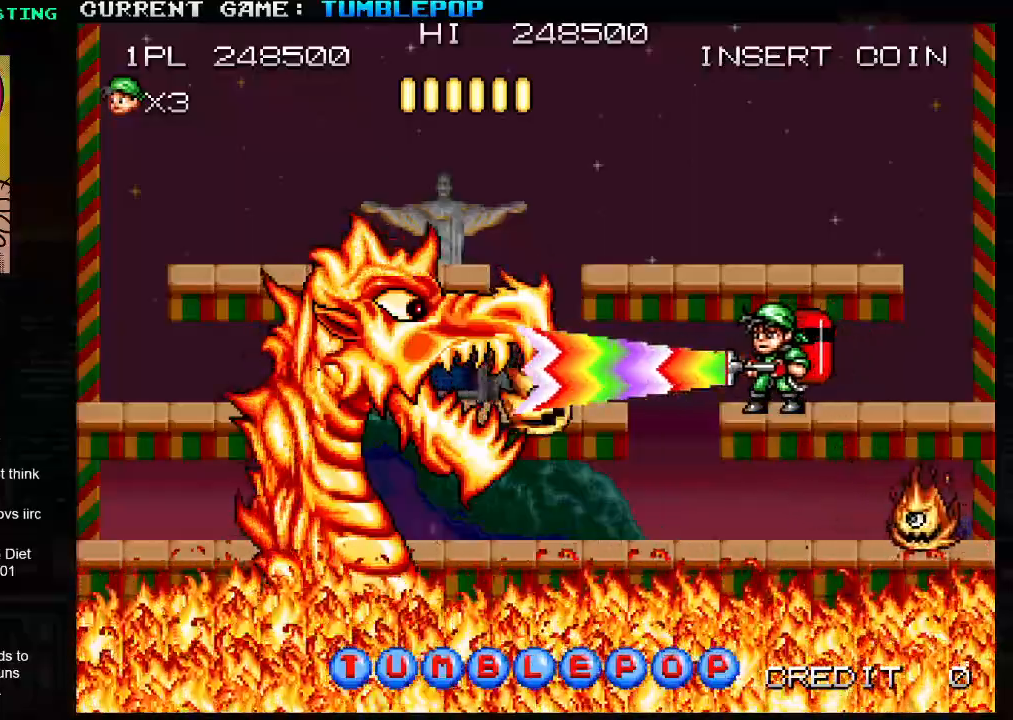
{"buttons": ["SQUARE"], "left_stick": "center", "events": []}